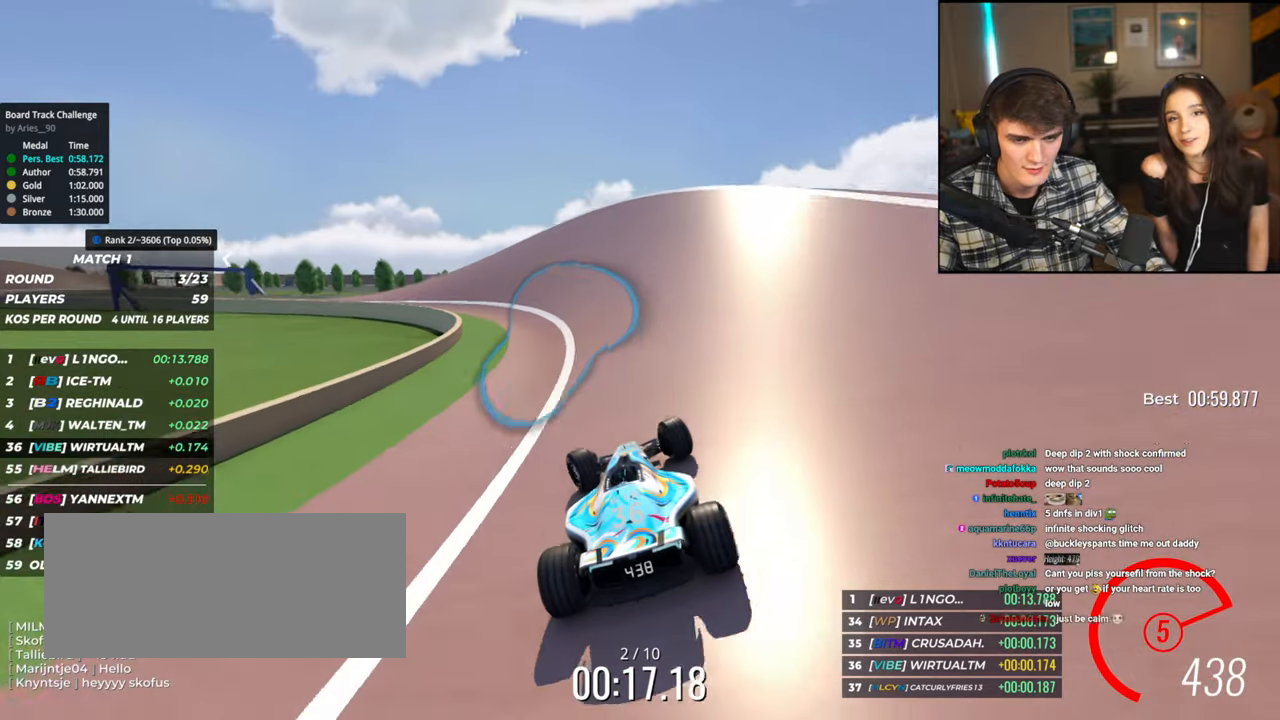
Gameplay with keyboard; each line is a JSON object with the keys held at the frame after it. "events" lists presses ("down") and releases ("up") of "brake", "down", "left", "right" and "up" between this image and that frame as [ms after this image, input, new state], when the widget could be followed in between. No other keys are recorded. Mouse input is not recorded. Key names are as the overlay labels them; some are game actions (e.g. jump) rather than physical keys.
{"keys": ["left", "up"], "events": []}
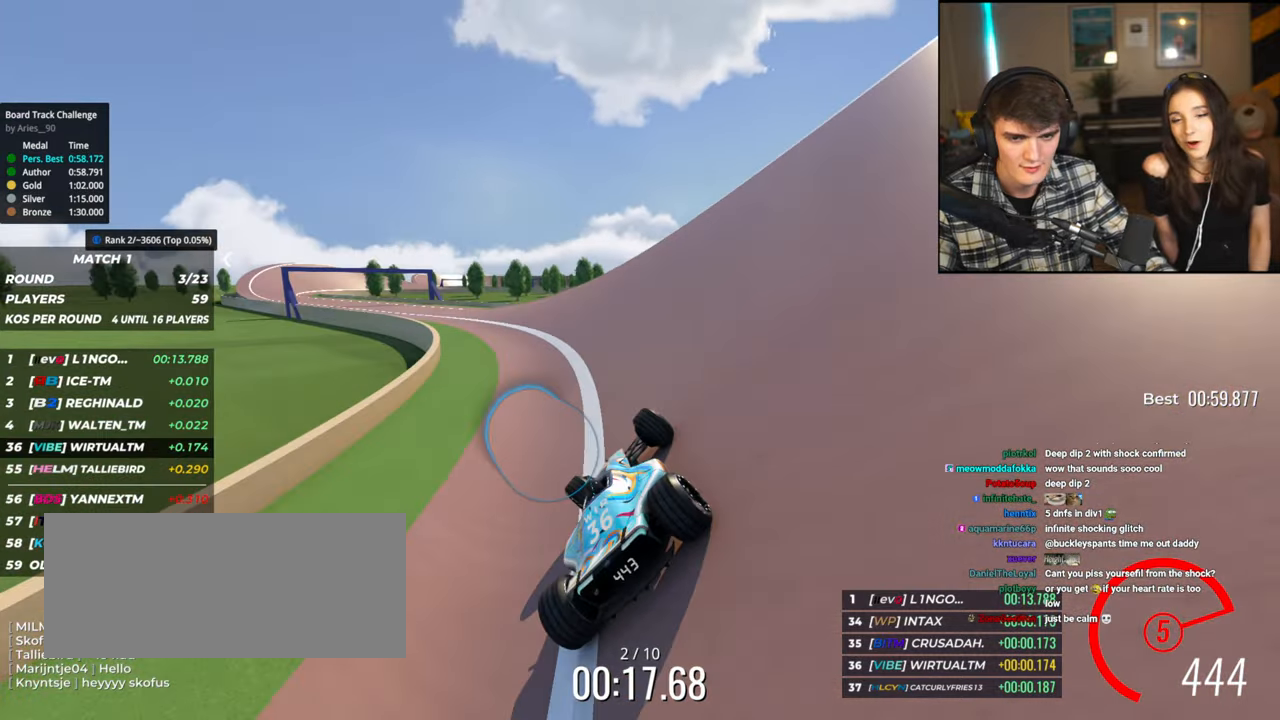
{"keys": ["left", "up"], "events": []}
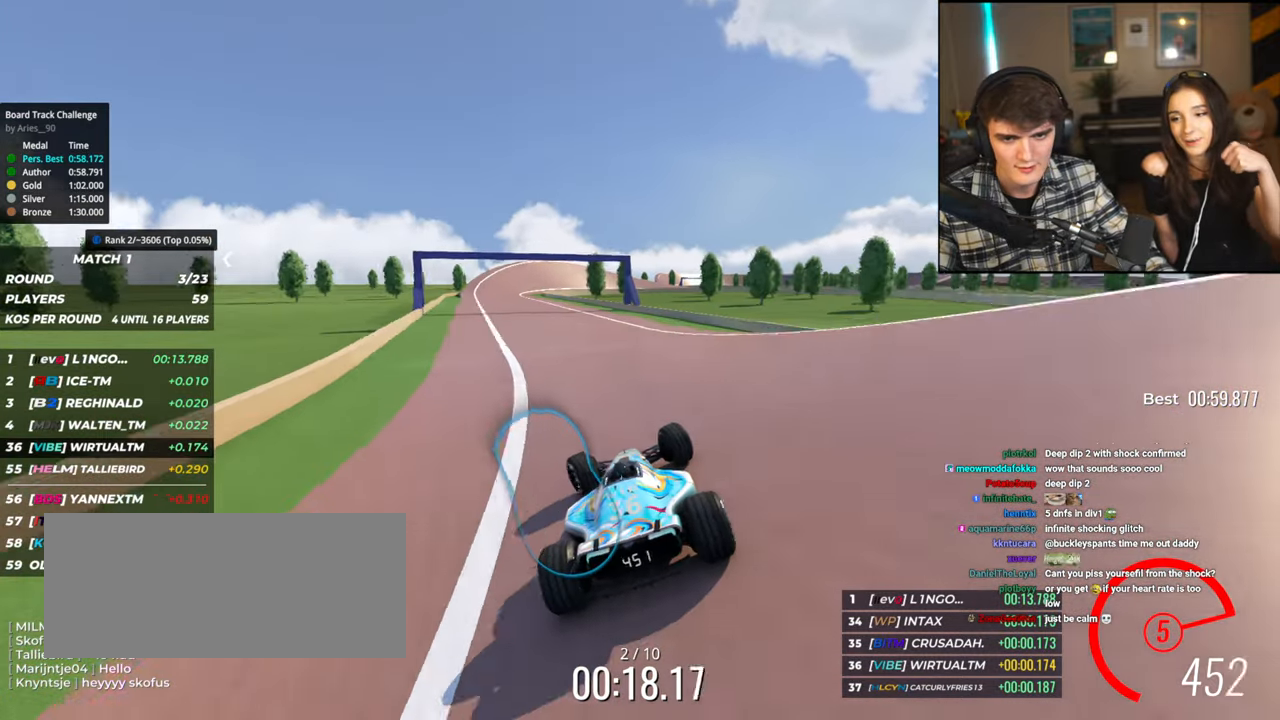
{"keys": ["up"], "events": [[317, "left", "up"], [417, "right", "down"], [500, "right", "up"]]}
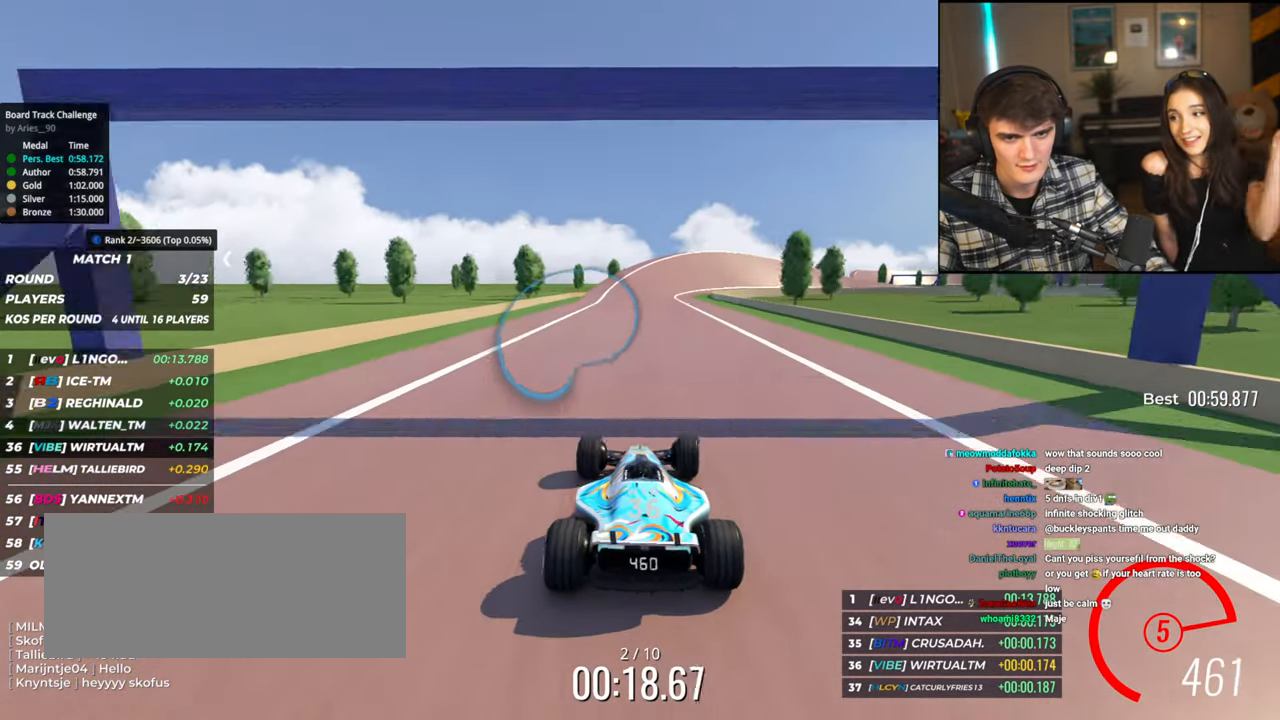
{"keys": ["up"], "events": [[334, "right", "down"], [467, "right", "up"]]}
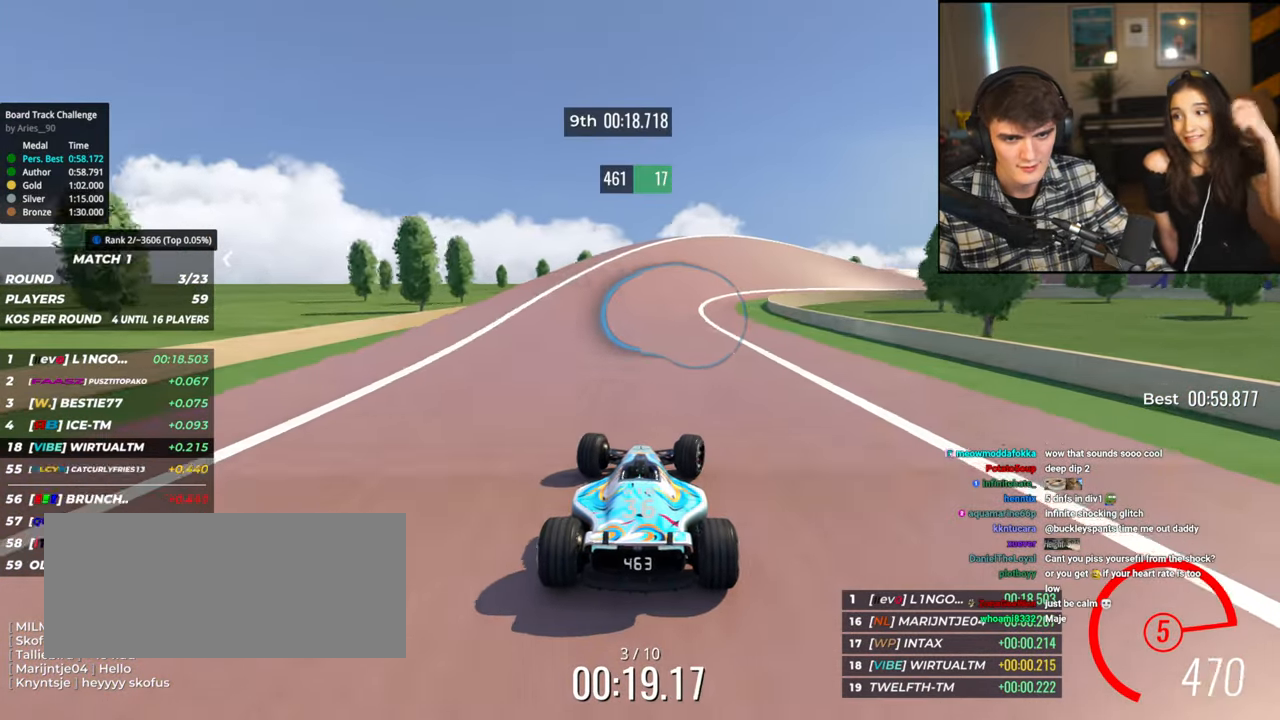
{"keys": ["right", "up"], "events": [[67, "right", "down"]]}
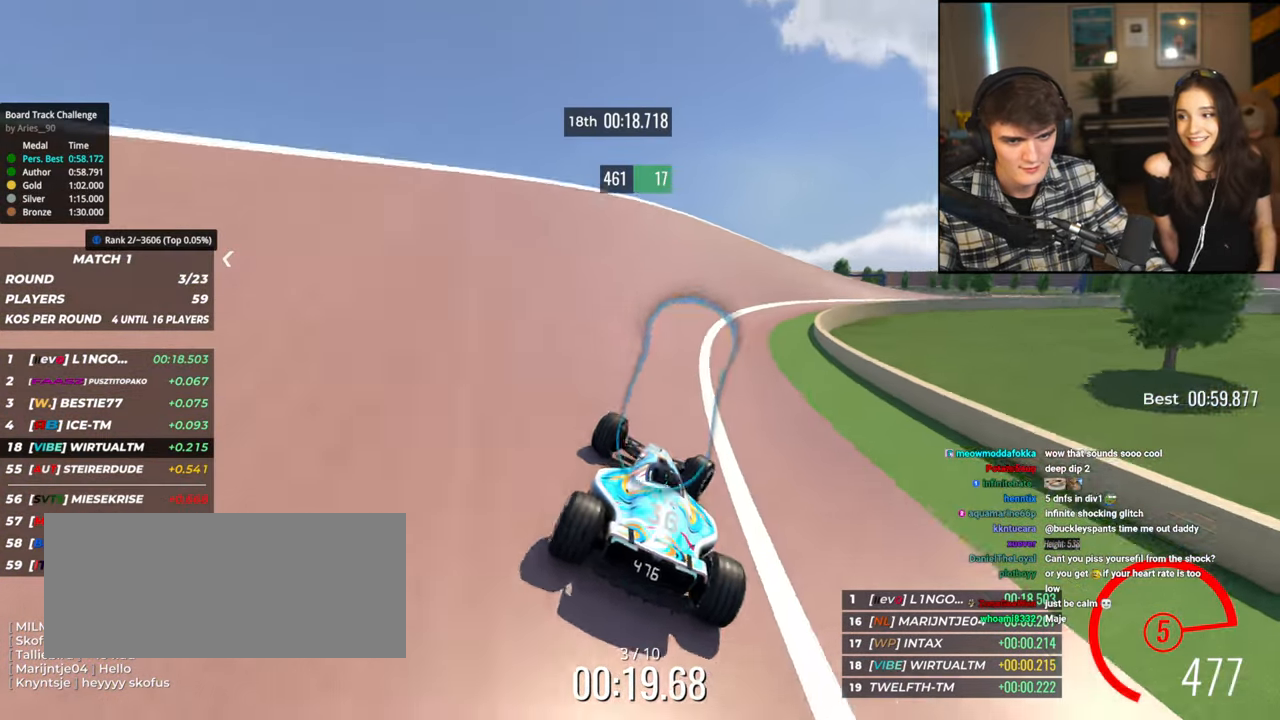
{"keys": ["right", "up"], "events": [[134, "right", "up"], [184, "right", "down"]]}
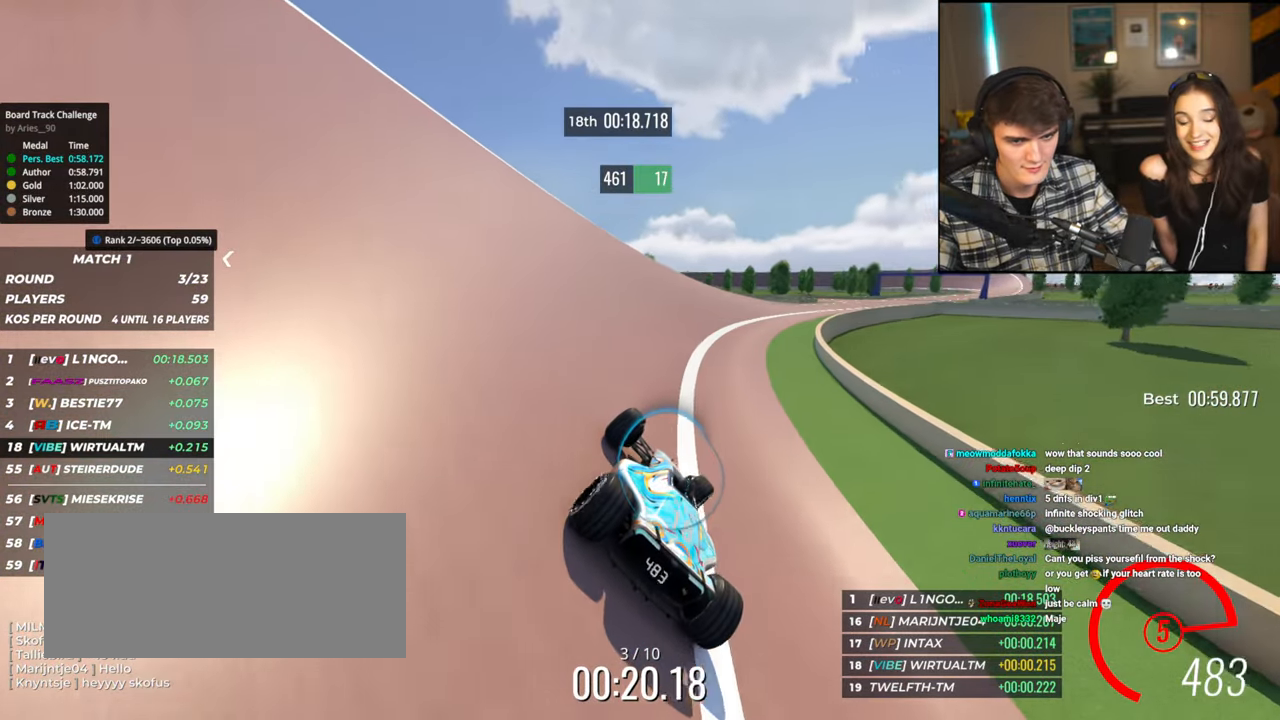
{"keys": ["right", "up"], "events": []}
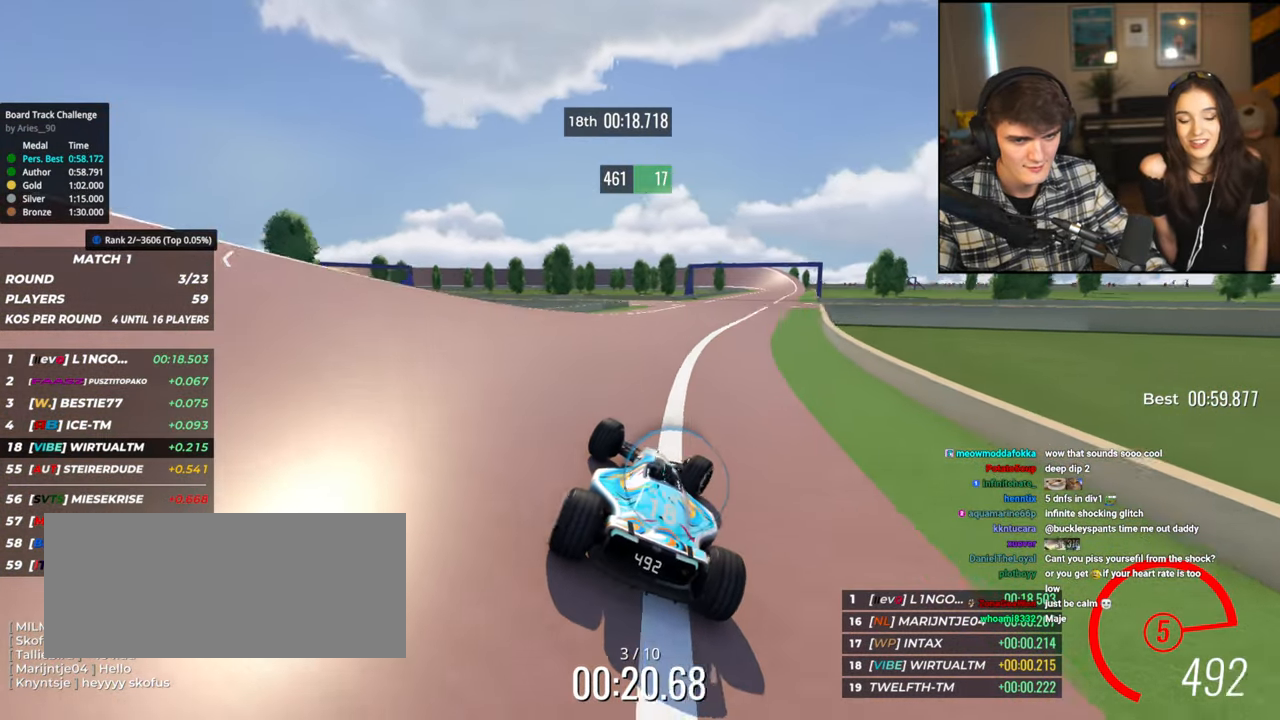
{"keys": ["up"], "events": [[300, "right", "up"]]}
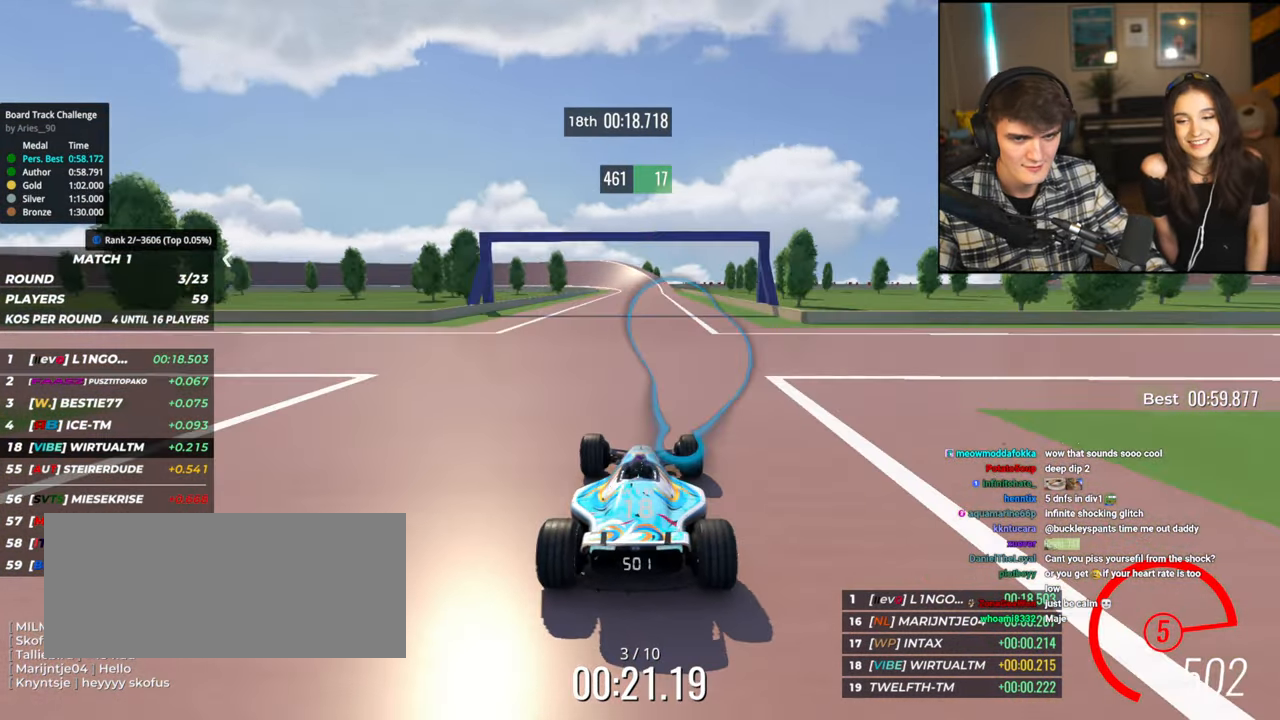
{"keys": ["up"], "events": [[134, "left", "down"], [217, "left", "up"]]}
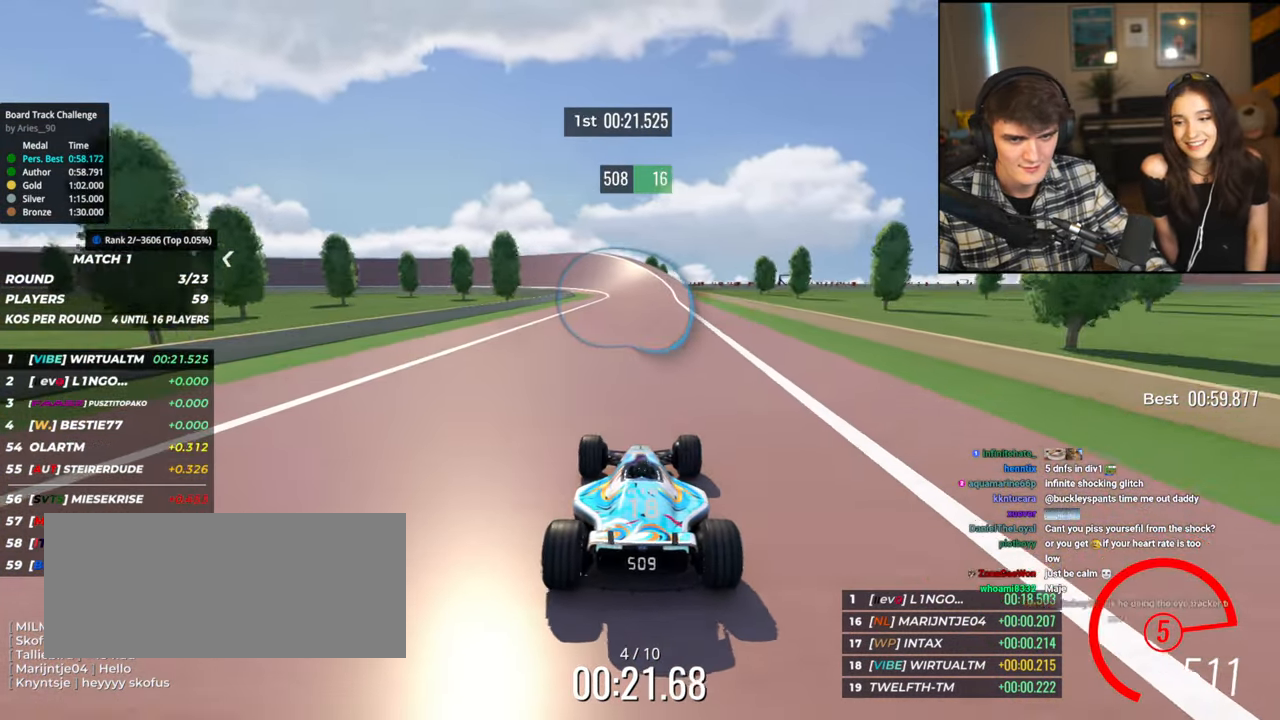
{"keys": ["left", "up"], "events": [[384, "left", "down"]]}
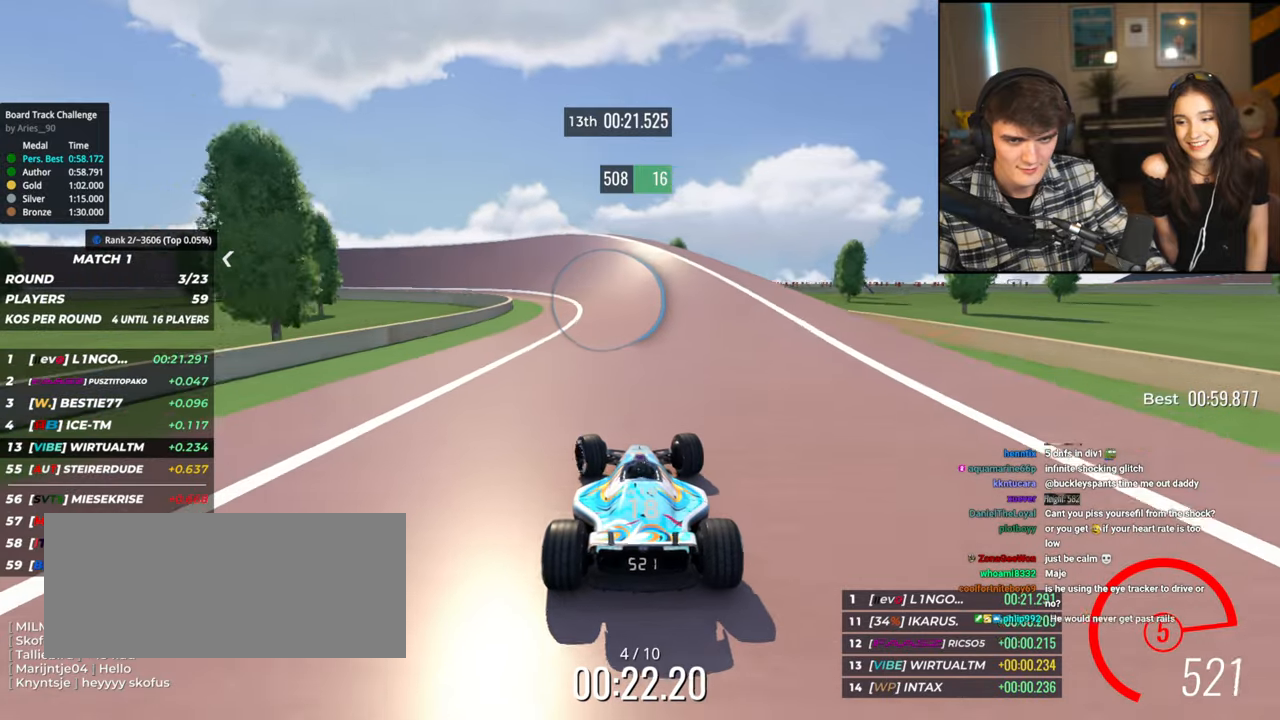
{"keys": ["left", "up"], "events": [[200, "left", "up"], [350, "left", "down"]]}
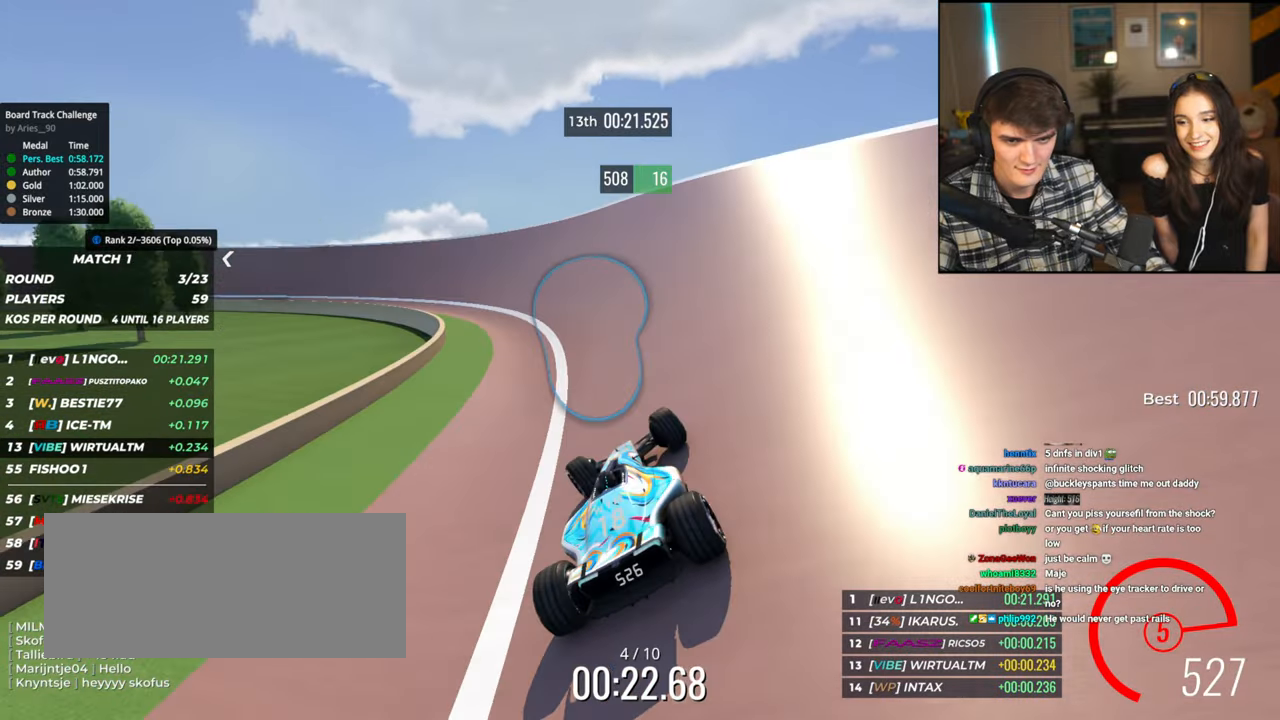
{"keys": ["left", "up"], "events": []}
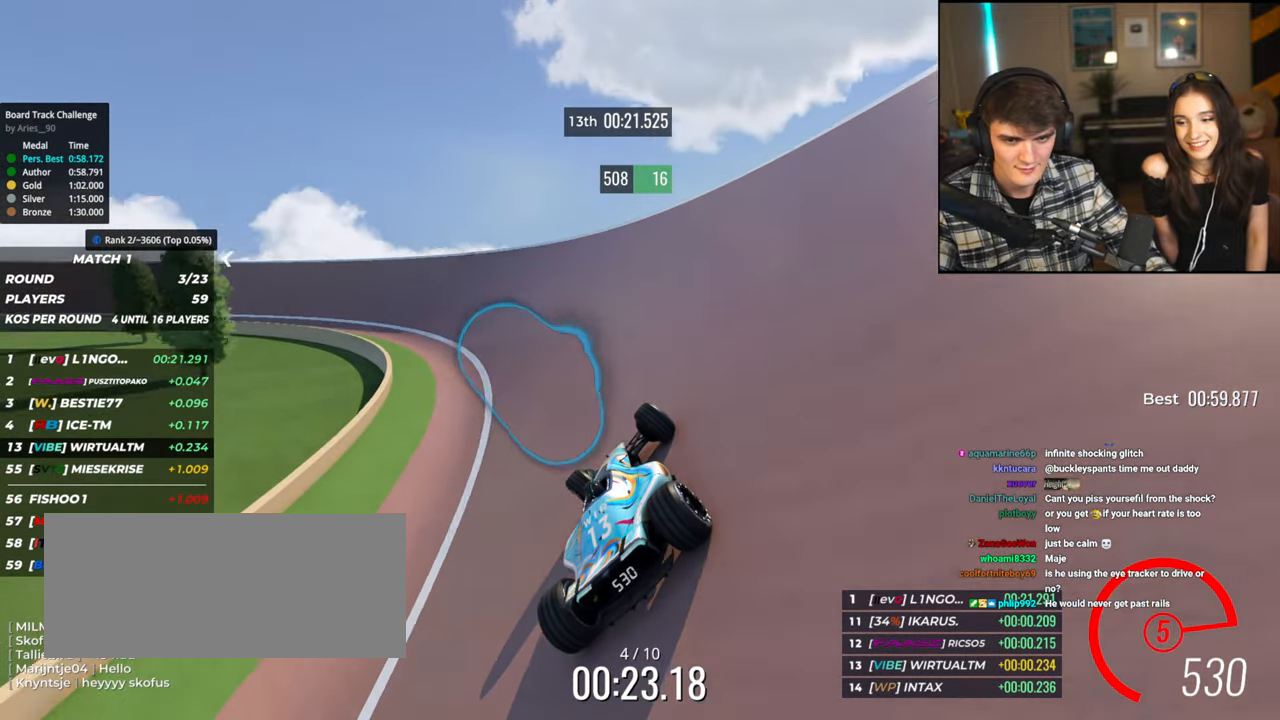
{"keys": ["left", "up"], "events": []}
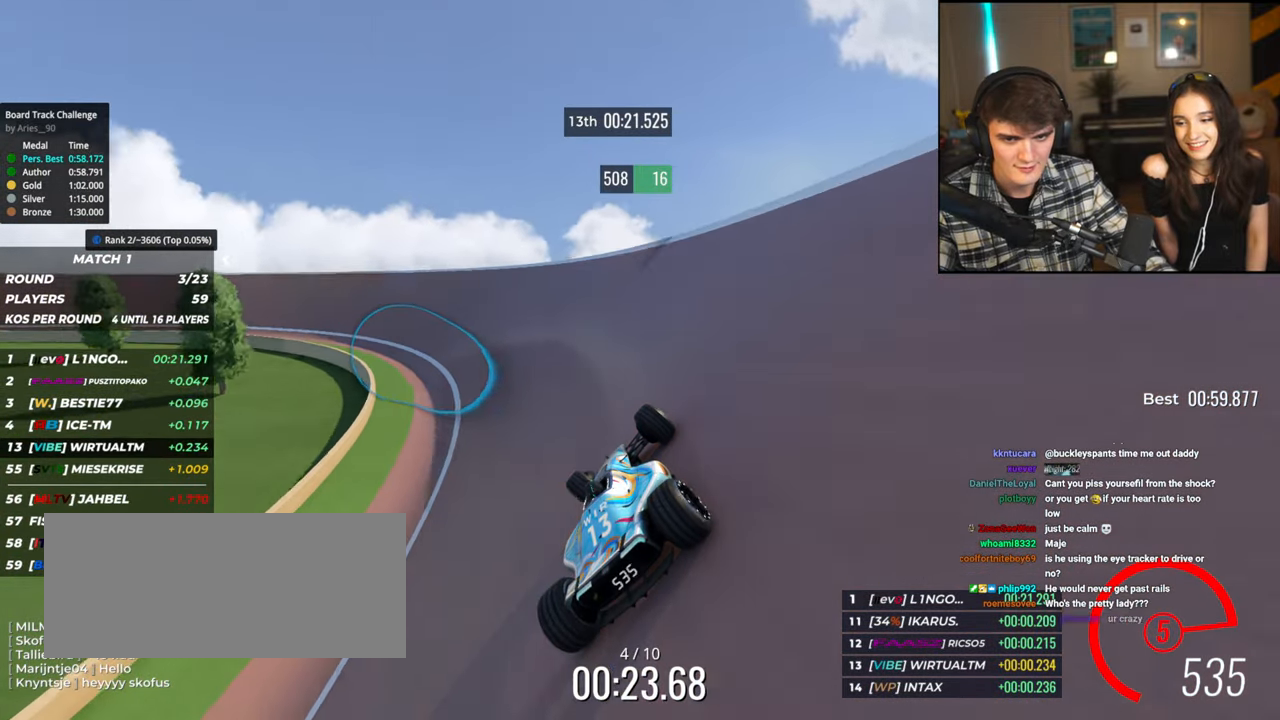
{"keys": ["left", "up"], "events": []}
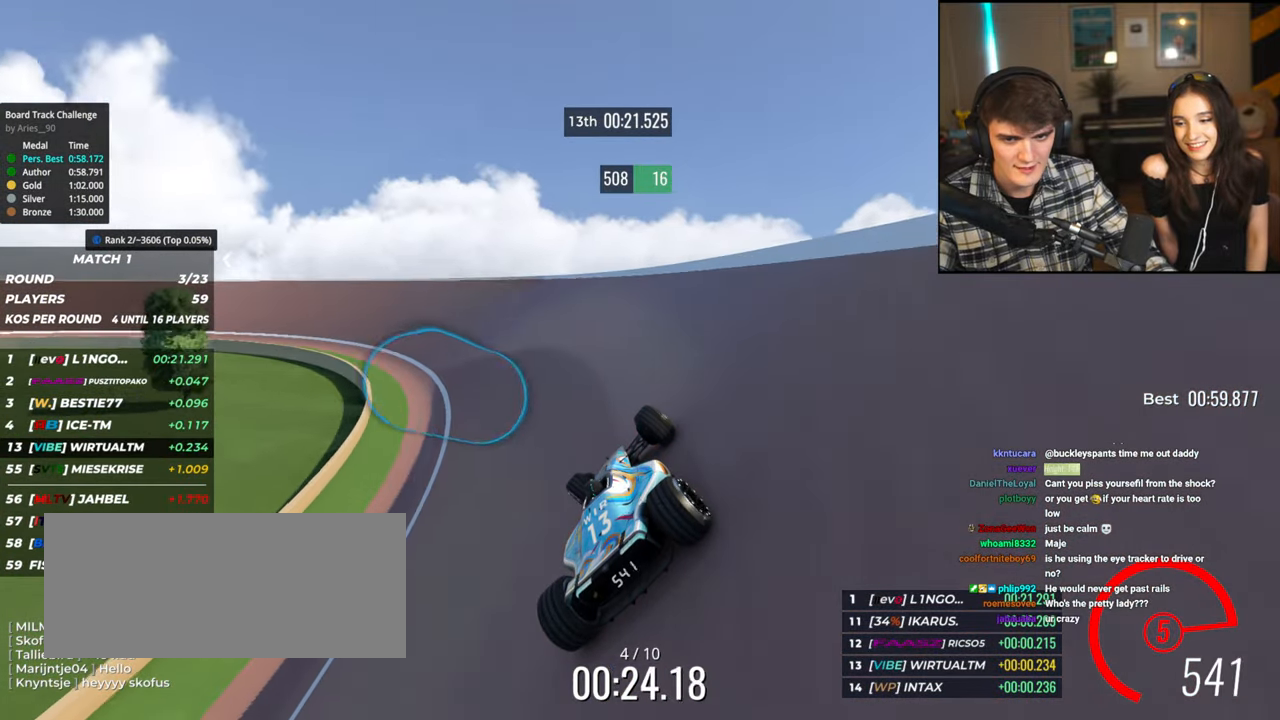
{"keys": ["left", "up"], "events": [[134, "up", "up"], [267, "up", "down"]]}
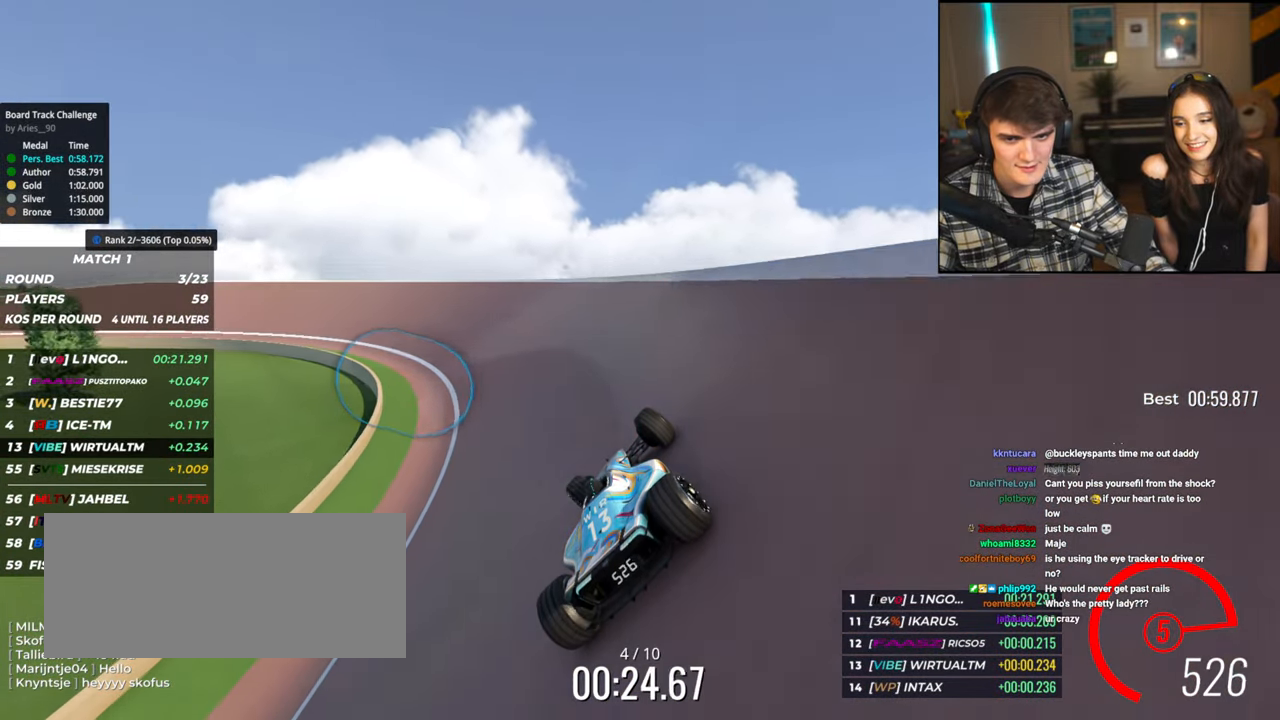
{"keys": ["left", "up"], "events": []}
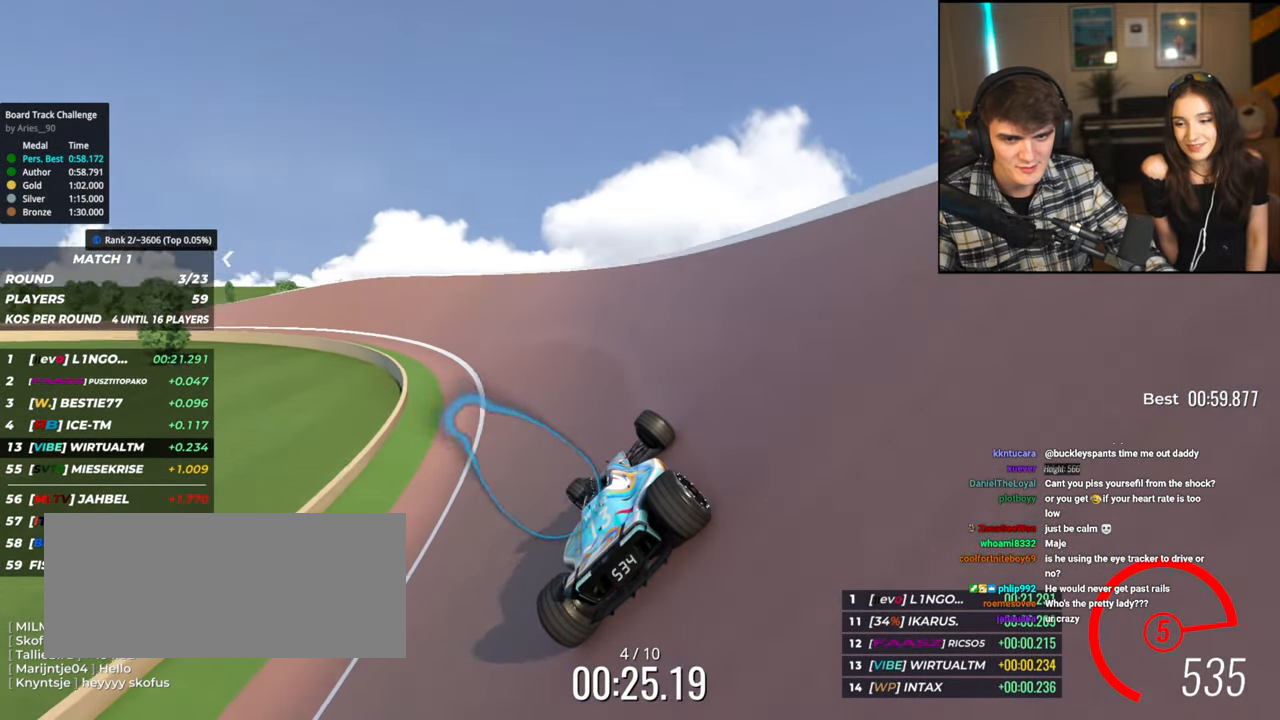
{"keys": ["left", "up"], "events": []}
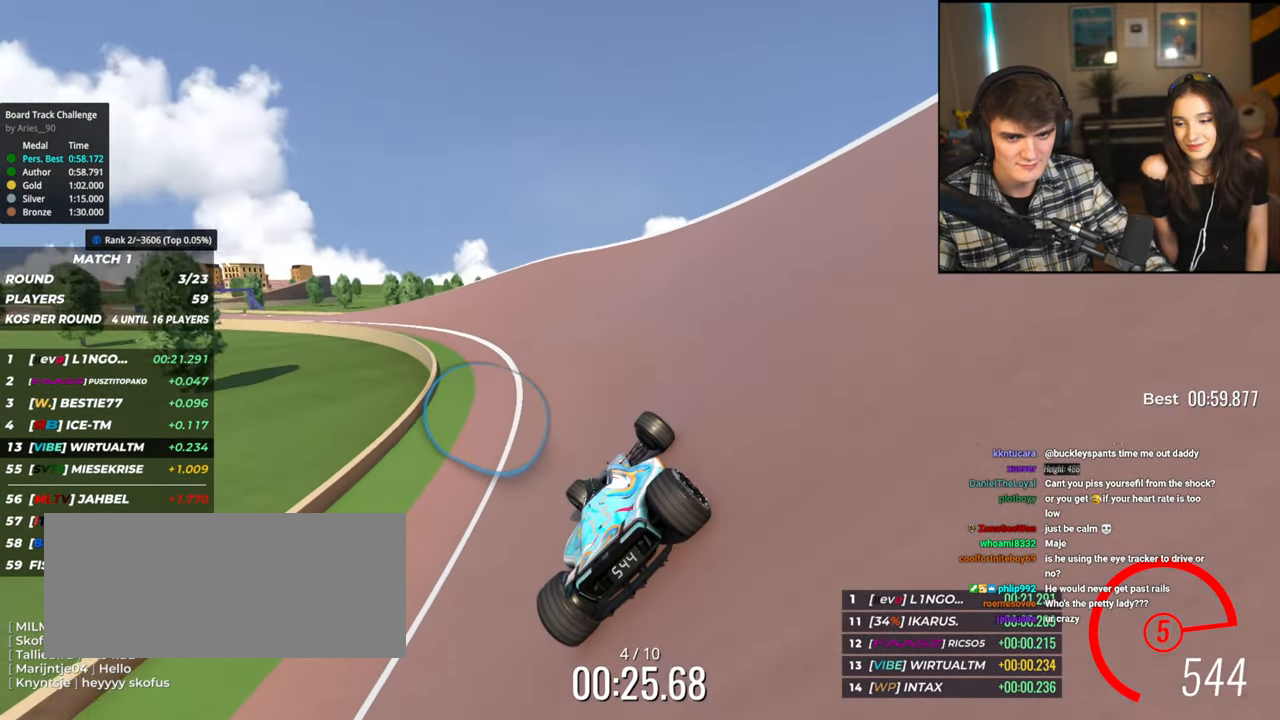
{"keys": ["left", "up"], "events": []}
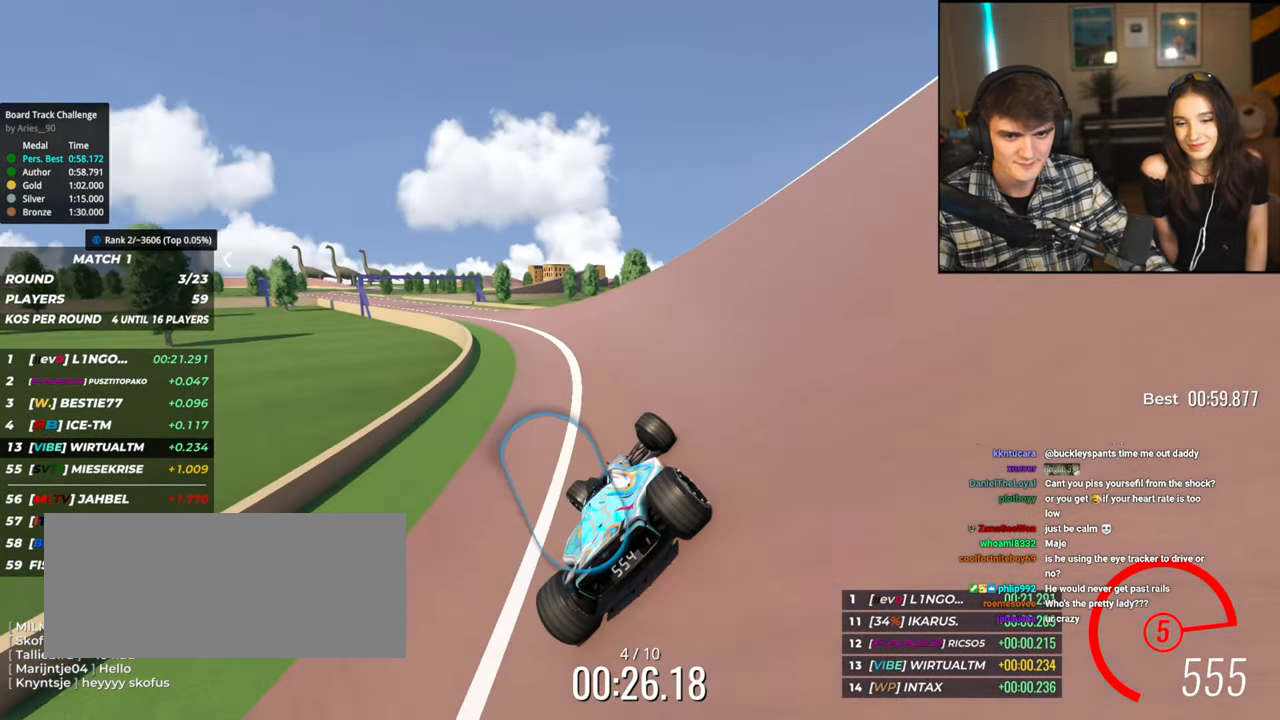
{"keys": ["left", "up"], "events": []}
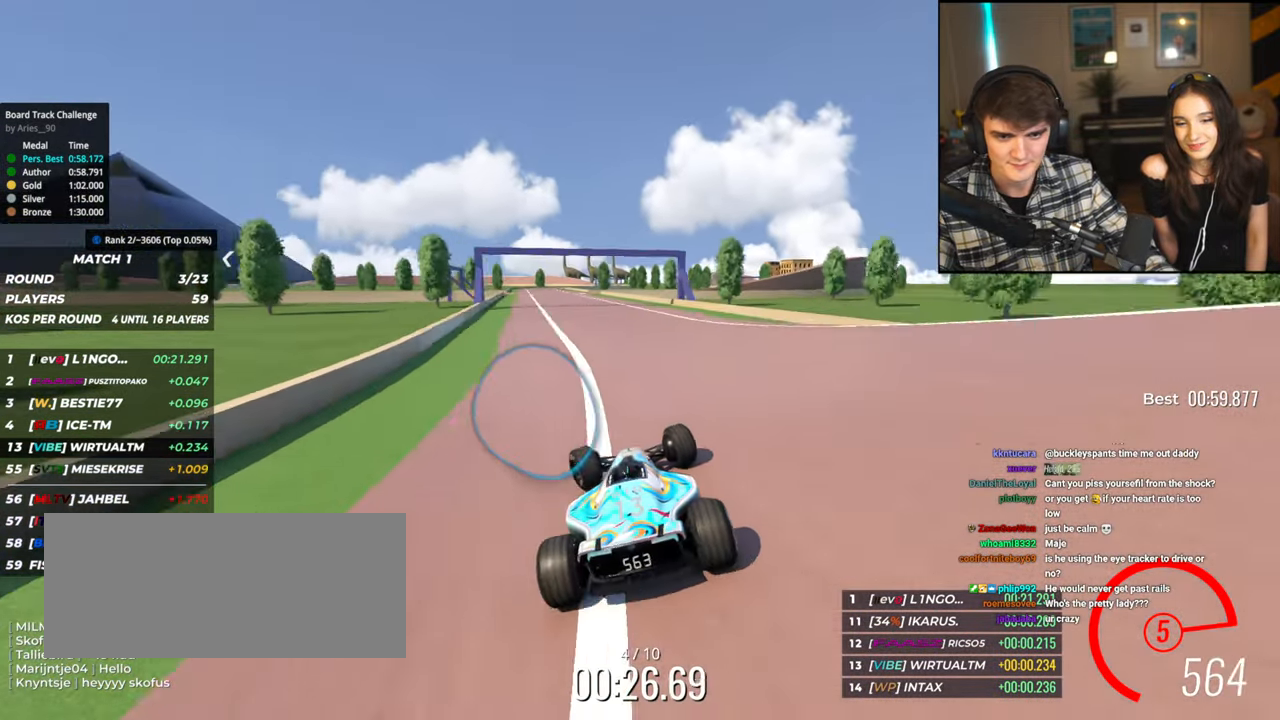
{"keys": ["right", "up"], "events": [[300, "left", "up"], [350, "right", "down"]]}
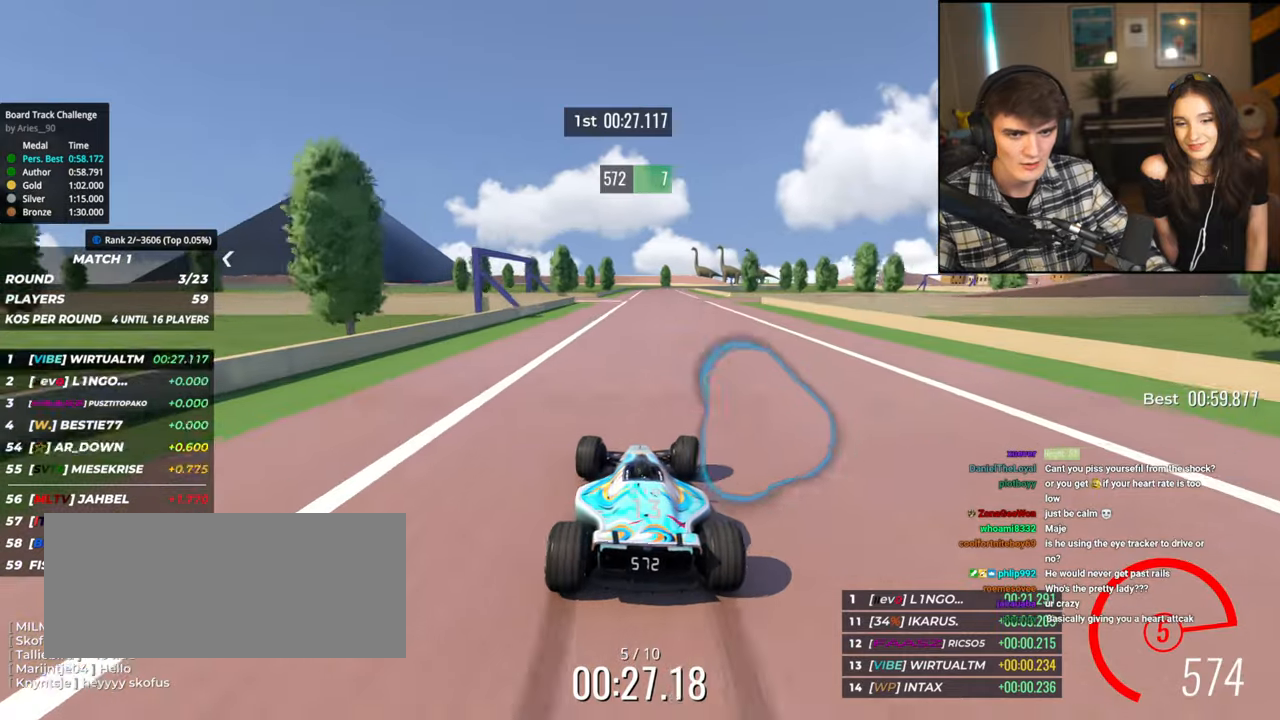
{"keys": ["up"], "events": [[34, "right", "up"]]}
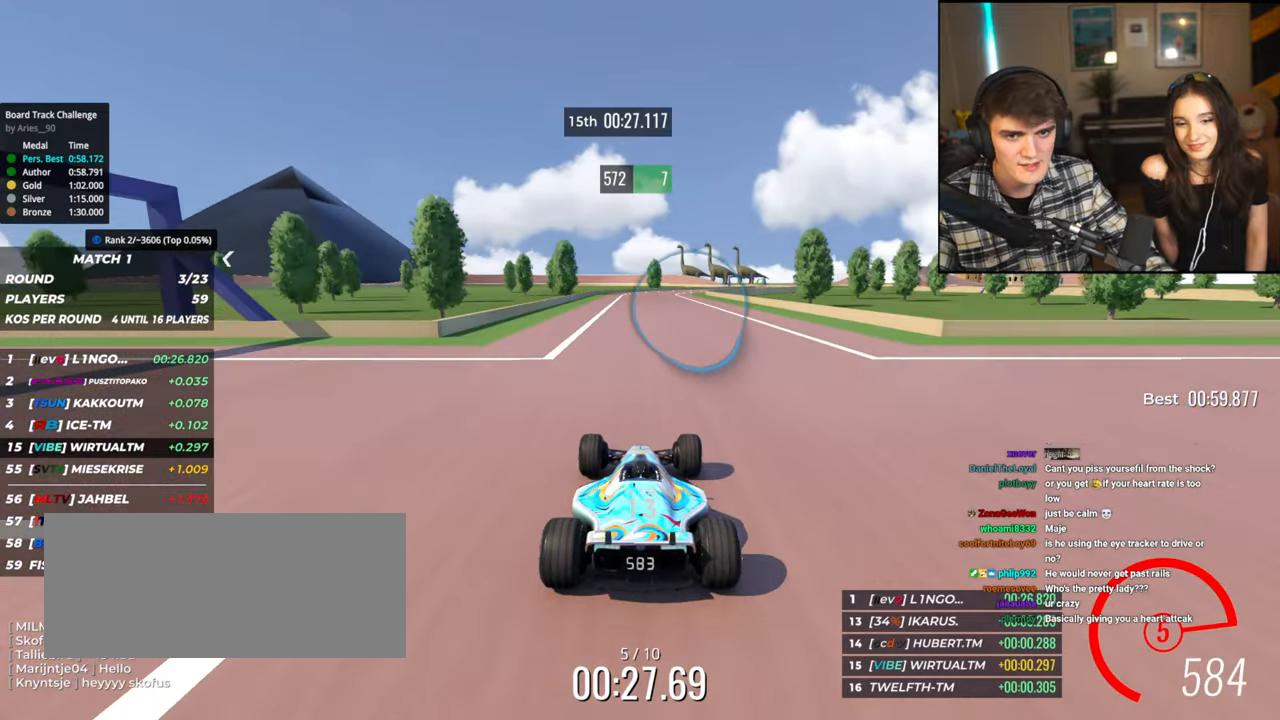
{"keys": ["up"], "events": [[100, "right", "down"], [234, "right", "up"]]}
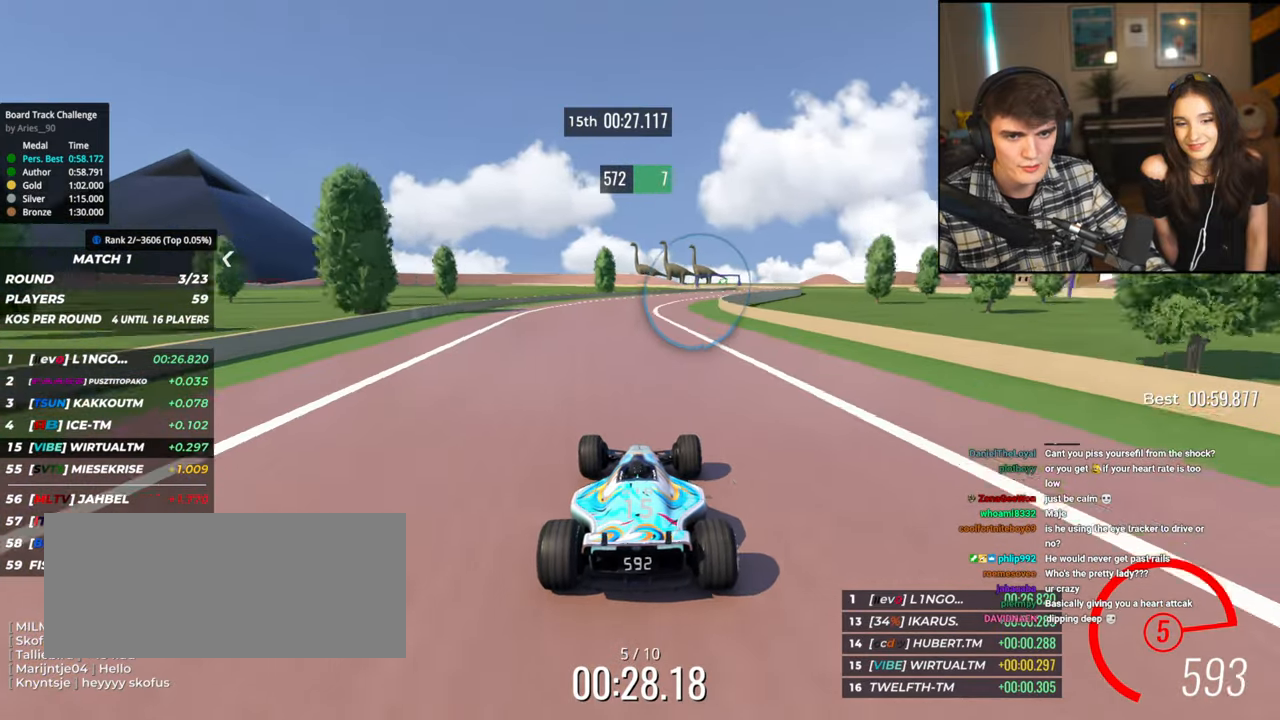
{"keys": ["up"], "events": [[67, "right", "down"], [500, "right", "up"]]}
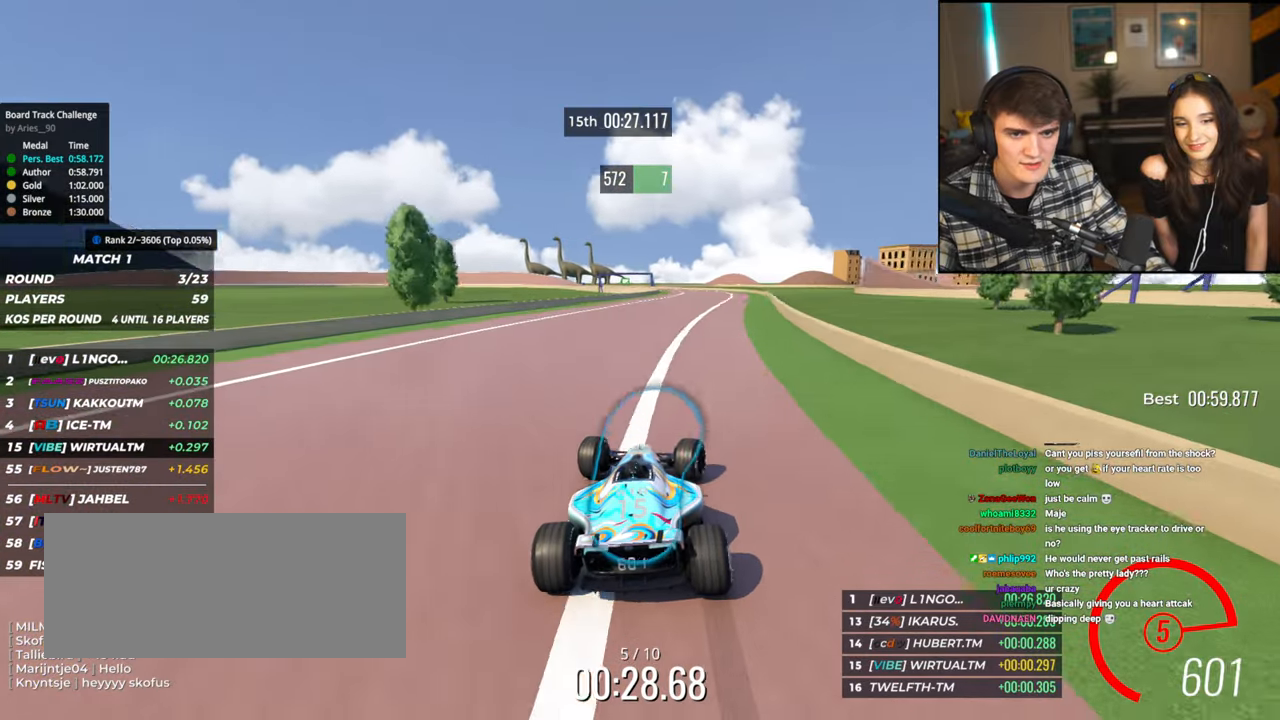
{"keys": ["up"], "events": [[84, "right", "down"], [184, "right", "up"], [217, "left", "down"], [417, "left", "up"]]}
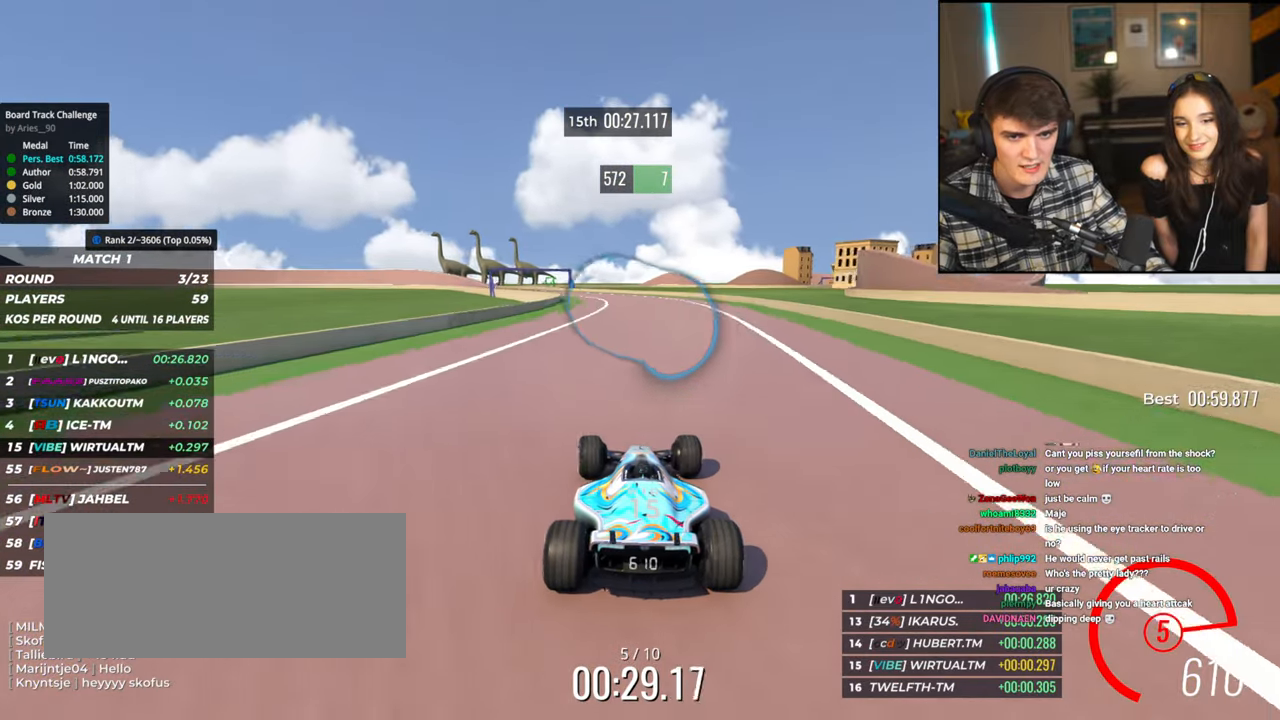
{"keys": ["up"], "events": [[100, "left", "down"], [434, "left", "up"]]}
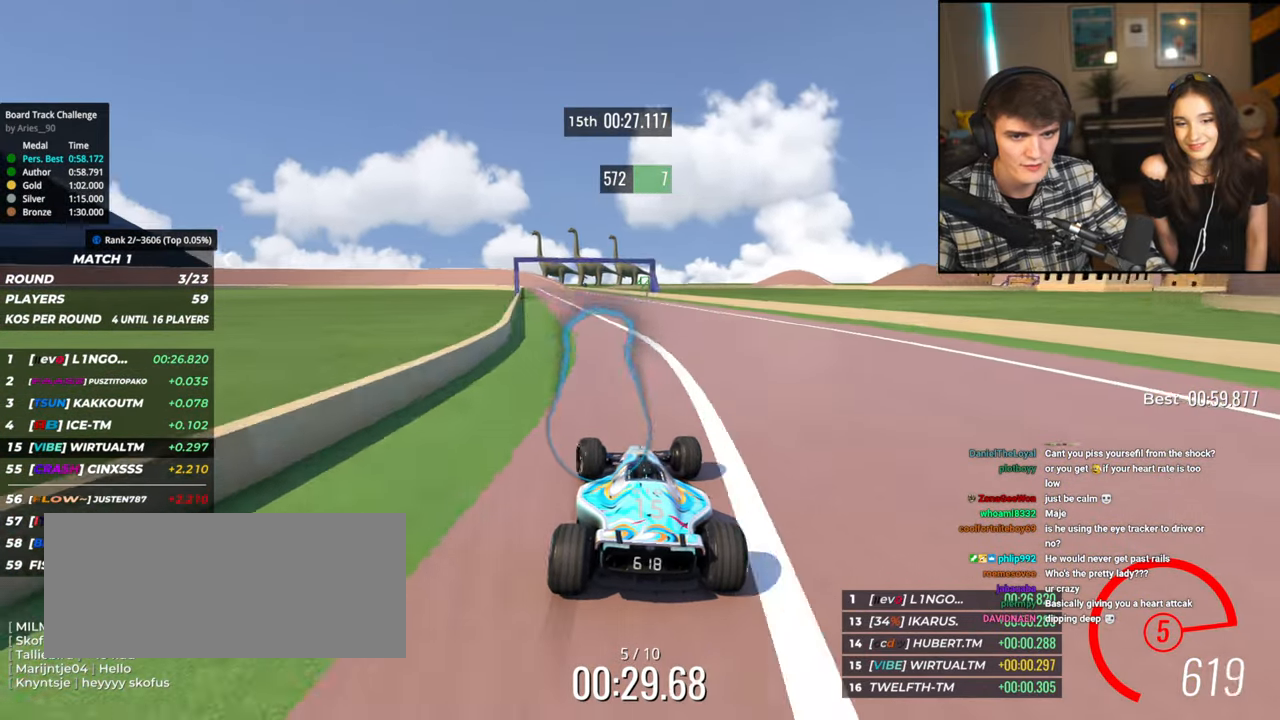
{"keys": ["up"], "events": [[300, "left", "down"], [450, "left", "up"]]}
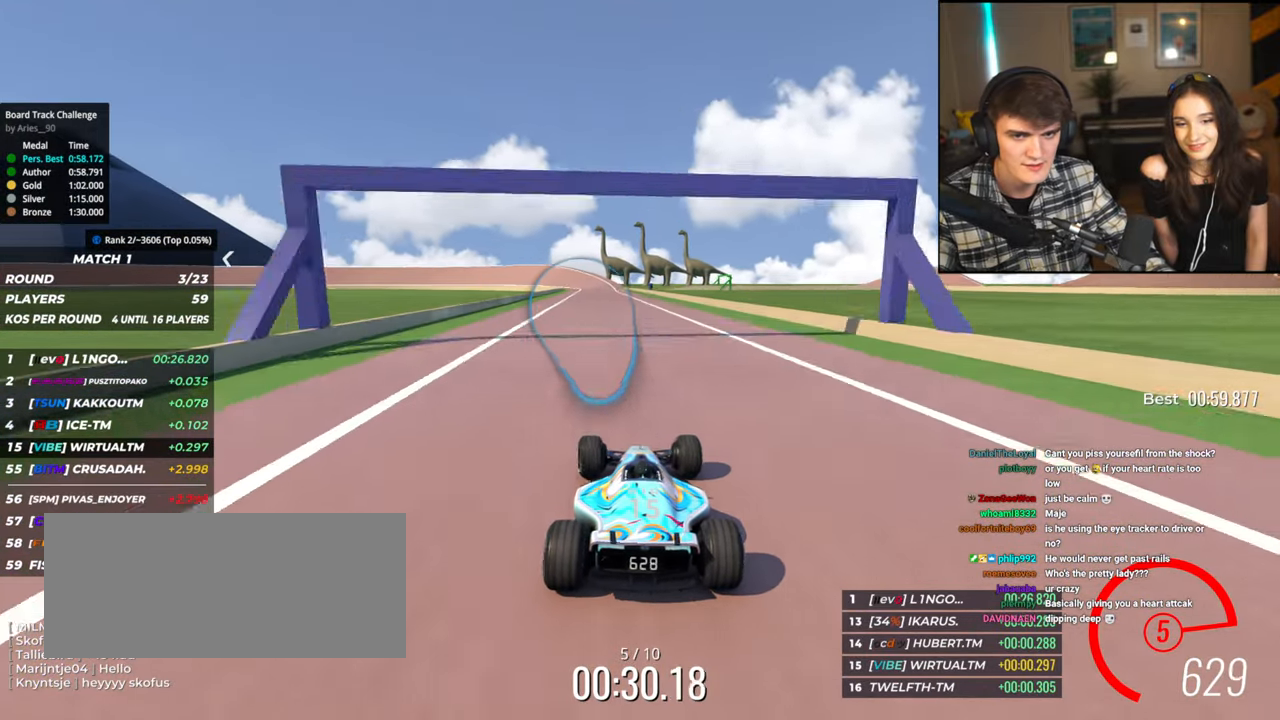
{"keys": ["up"], "events": [[417, "left", "down"], [500, "left", "up"]]}
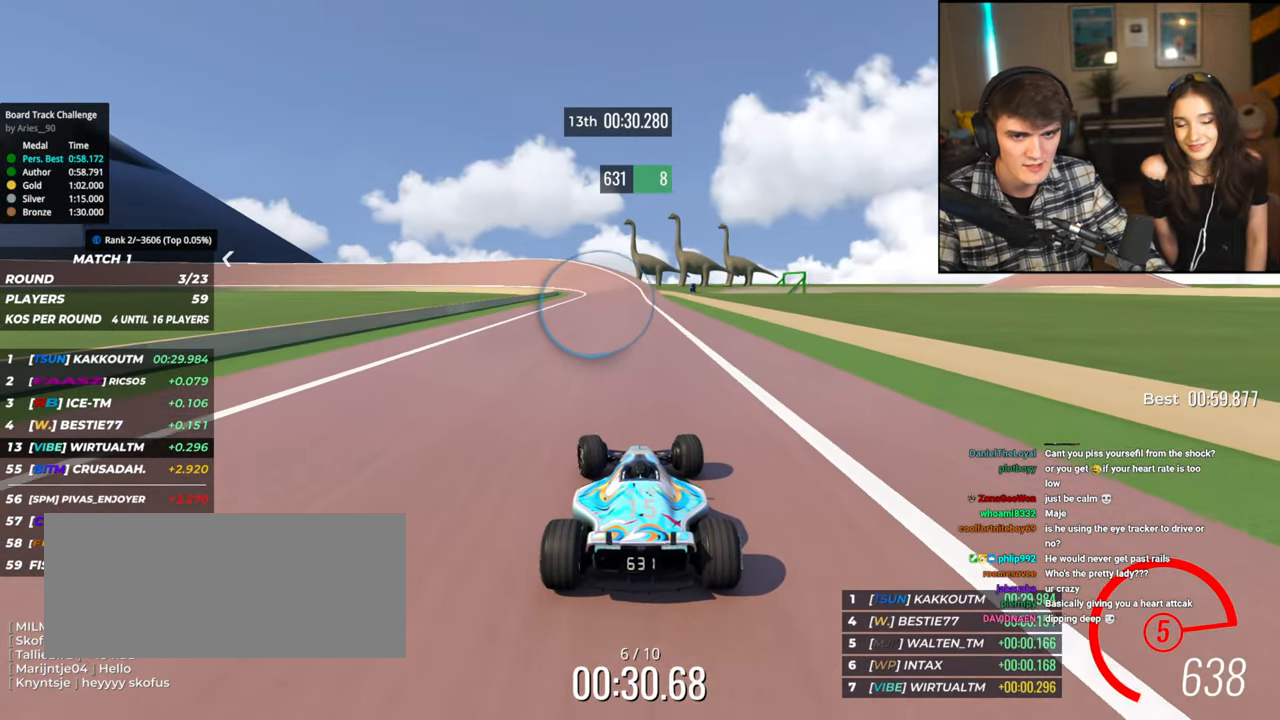
{"keys": ["up"], "events": [[150, "left", "down"], [284, "left", "up"]]}